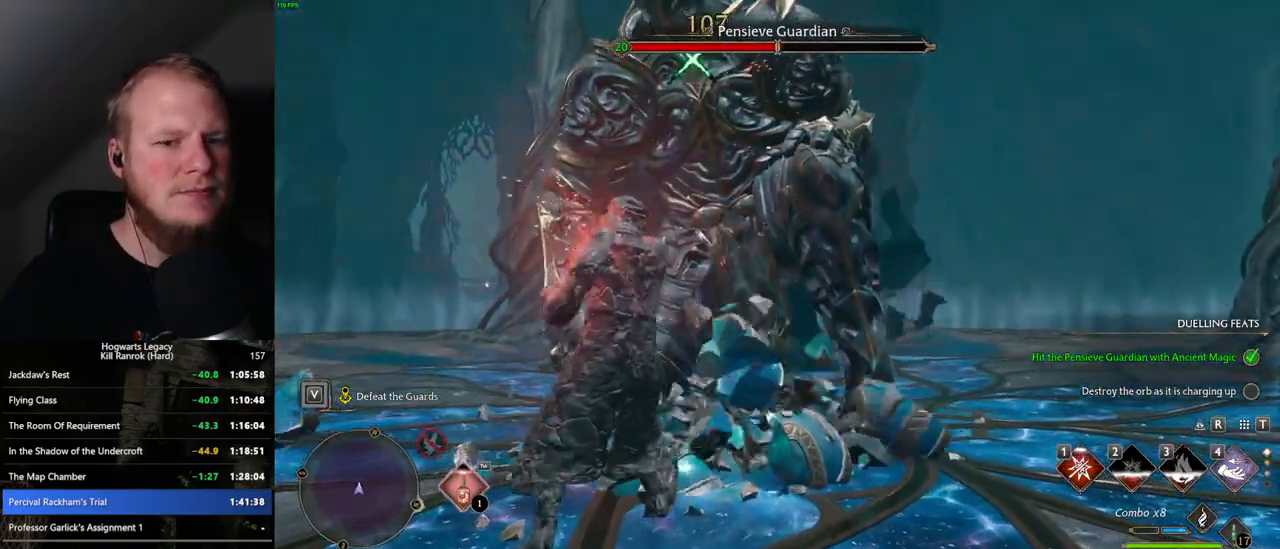
Gameplay with keyboard and mouse; each line is a JSON object with the keys and mouse buttons held at the frame after it. "events" lists presses ("down") and releases ("up") of ".", "/", "0", "1", "2", "3", "4", "5", "6", "7", "8", "9", "a", "alt_l", "alt_r", "b", "backslash", "backspace", "c", "caps_lock", "comma", "ctrl_l", "ctrl_r", "d", "e", "equals", "escape", "f", "f1", "f10", "f11", "f12", "f2", "f3", "f4", "f5", "f6", "f7", "f8", "f9", "g", "h", "i", "j", "k", "l", "lbracket", "m", "minus", "n", "o", "p", "q", "quote", "r", "rbracket", "return", "s", "semicolon", "shift_l", "shift_r", "space", "super_l", "super_r", "t", "tab", "tilde", "u", "v", "w", "x", "y", "z", "mouse_left", "mouse_wheel", "mouse_right", "mouse_mb4" and "mouse_mb5" between this image and that frame as [ms after this image, input, new state], when the widget could be followed in between. "mouse_left", "mouse_wheel", "mouse_right", "mouse_mb4", "mouse_mb5" = the "left", "wheel", "right", "mb4", "mb5" buttons of the "mouse" list. No other keys are recorded. "wheel" means that the mouse wheel is clicked or scrolled. Mouse movement is not recorded.
{"keys": ["w"], "mouse": ["left"], "events": [[34, "mouse_left", "up"], [117, "mouse_left", "down"], [200, "mouse_left", "up"], [284, "mouse_left", "down"], [367, "mouse_left", "up"], [450, "mouse_left", "down"]]}
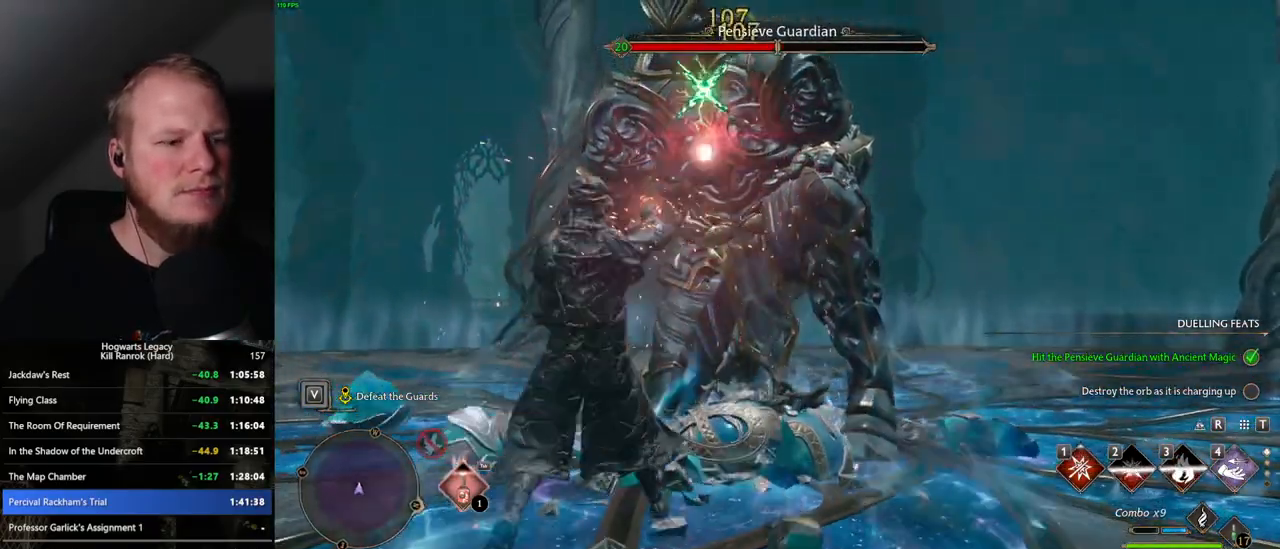
{"keys": ["w"], "mouse": [], "events": [[50, "mouse_left", "up"], [134, "mouse_left", "down"], [234, "mouse_left", "up"], [317, "mouse_left", "down"], [417, "mouse_left", "up"]]}
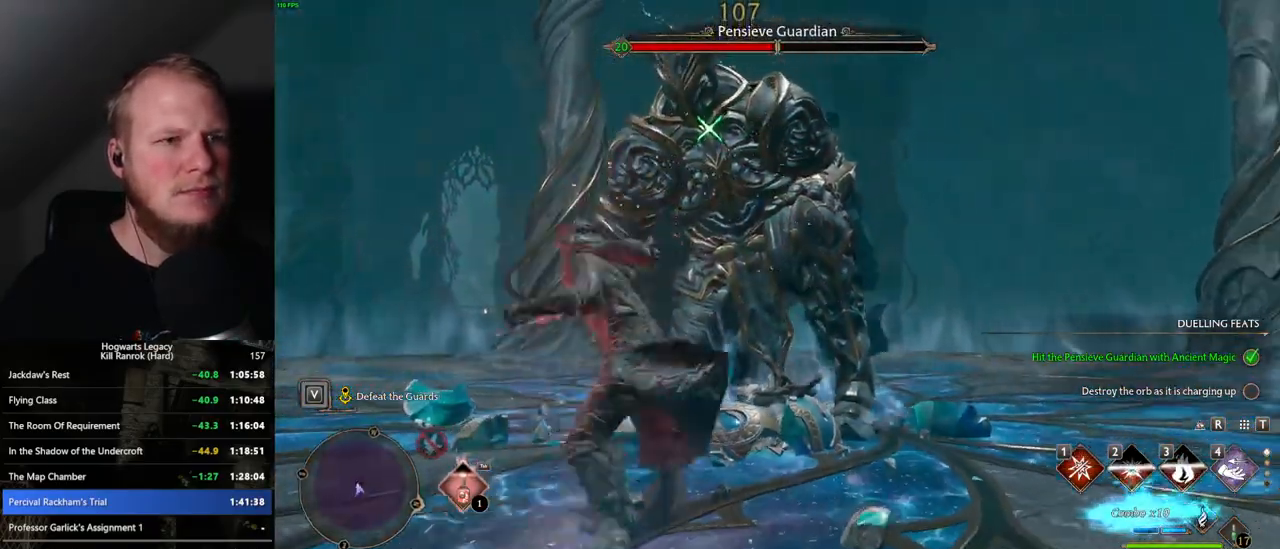
{"keys": ["w"], "mouse": [], "events": [[100, "e", "down"], [167, "e", "up"], [250, "e", "down"], [317, "e", "up"], [400, "e", "down"], [467, "e", "up"]]}
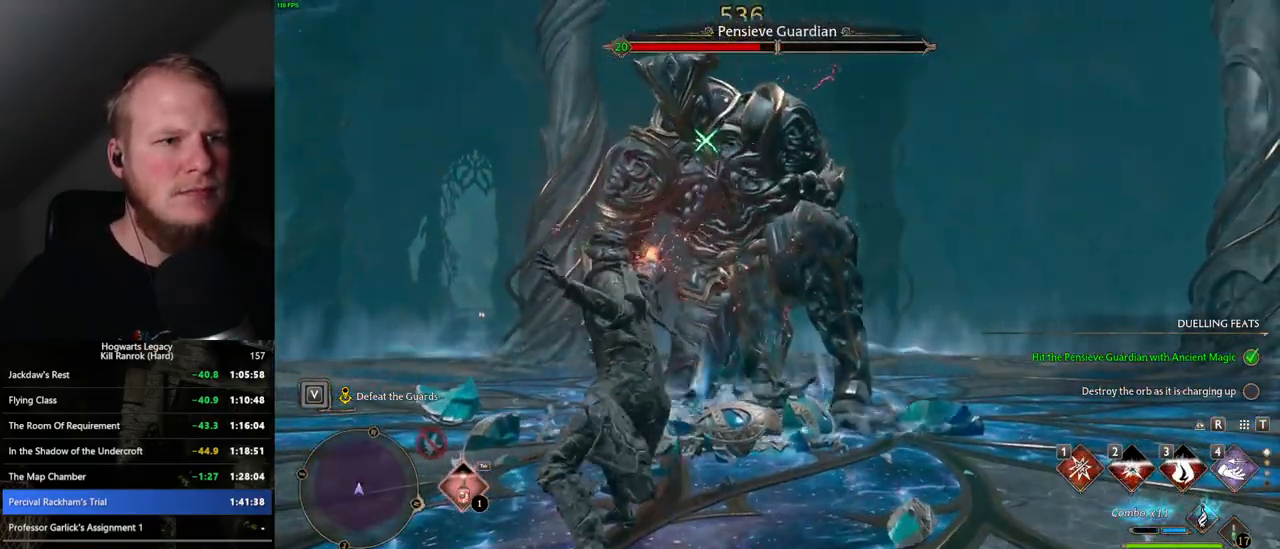
{"keys": ["e", "w"], "mouse": [], "events": [[34, "e", "down"], [117, "e", "up"], [184, "e", "down"], [267, "e", "up"], [334, "e", "down"], [434, "e", "up"], [467, "e", "down"]]}
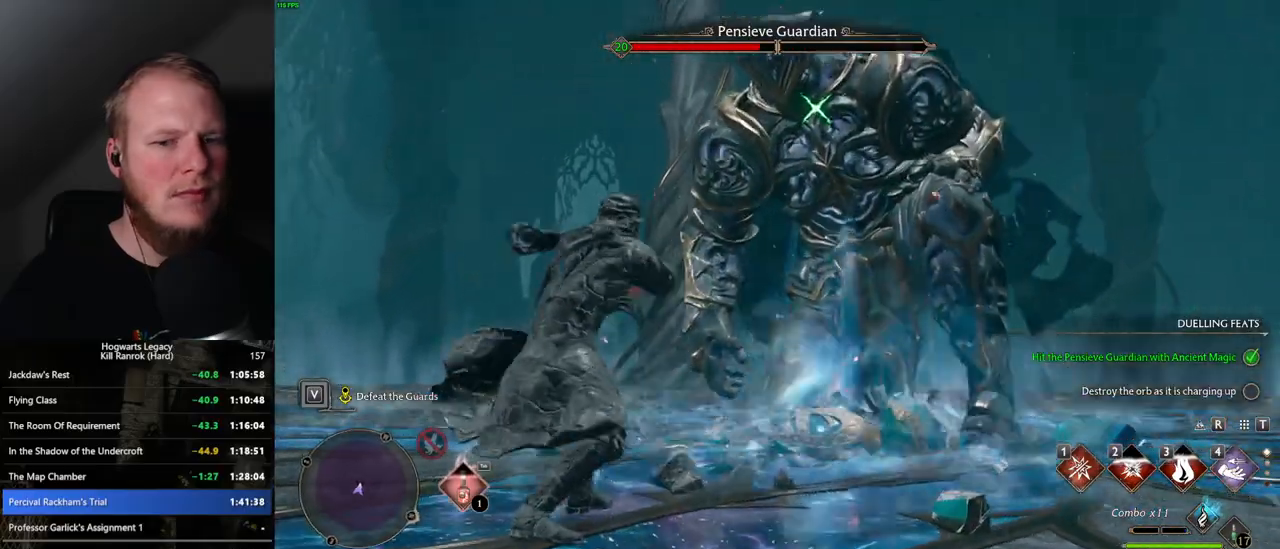
{"keys": ["w"], "mouse": [], "events": [[50, "e", "up"]]}
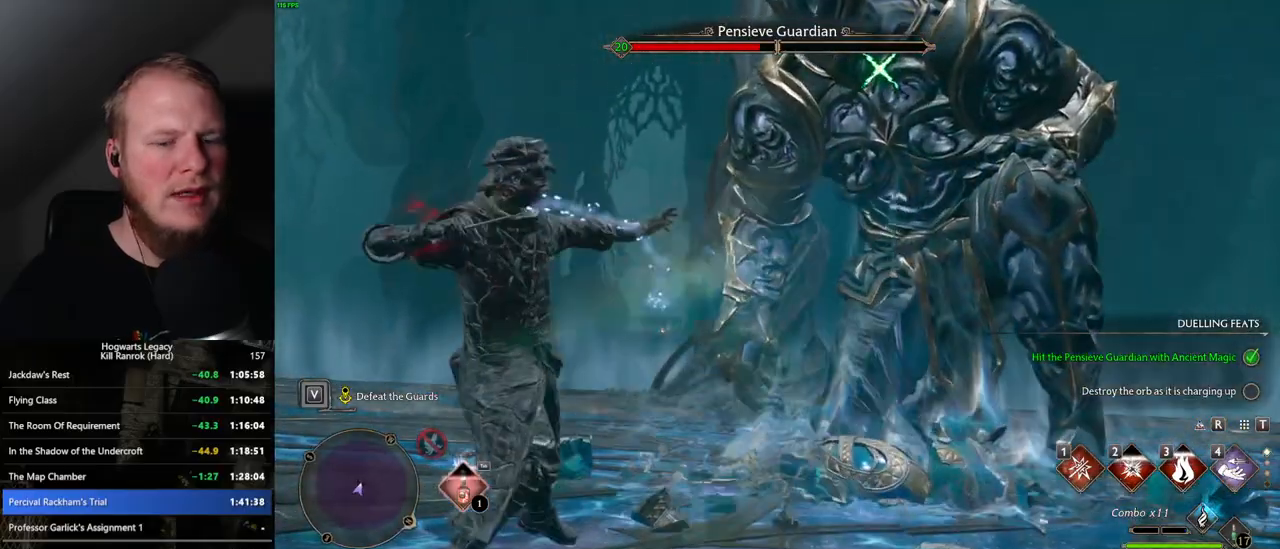
{"keys": ["w"], "mouse": [], "events": []}
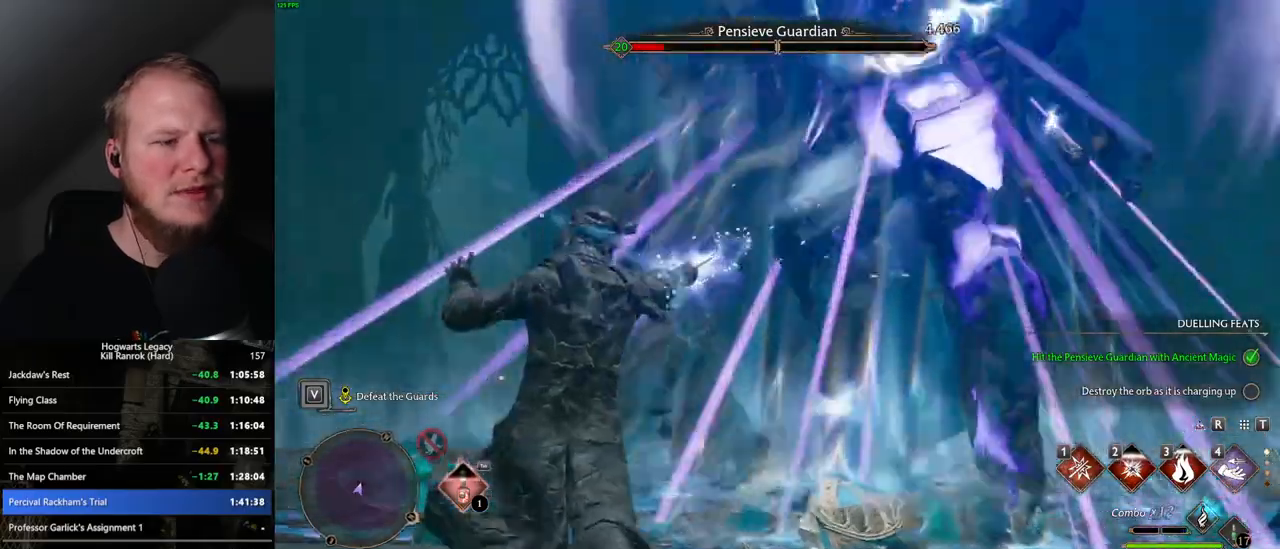
{"keys": ["w"], "mouse": [], "events": []}
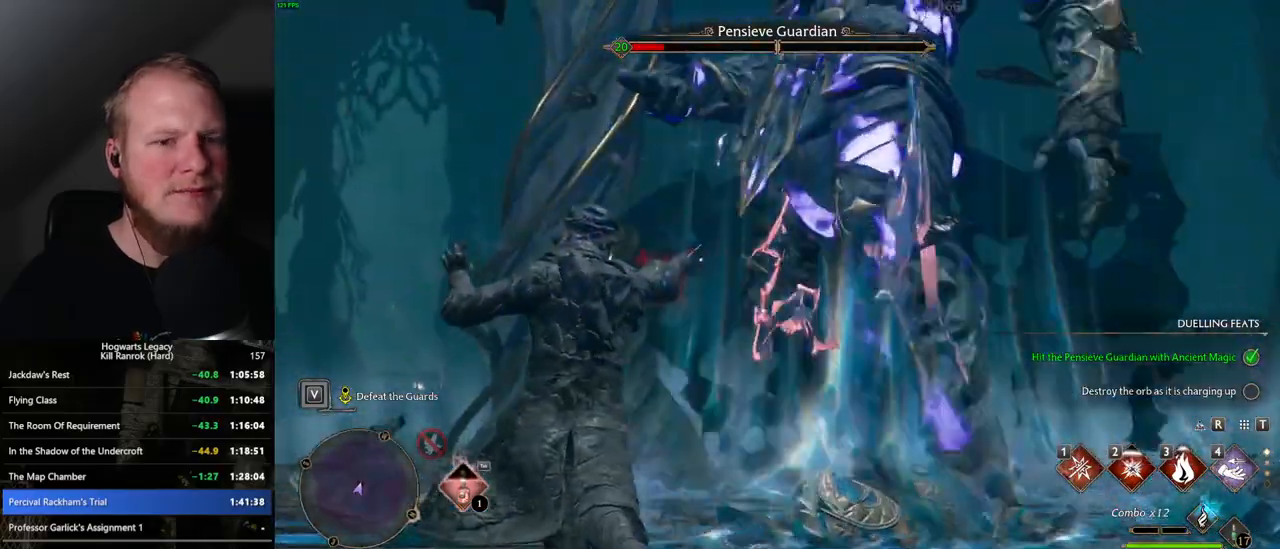
{"keys": ["w"], "mouse": [], "events": [[100, "1", "down"], [184, "1", "up"], [284, "1", "down"], [334, "1", "up"], [434, "1", "down"], [500, "1", "up"]]}
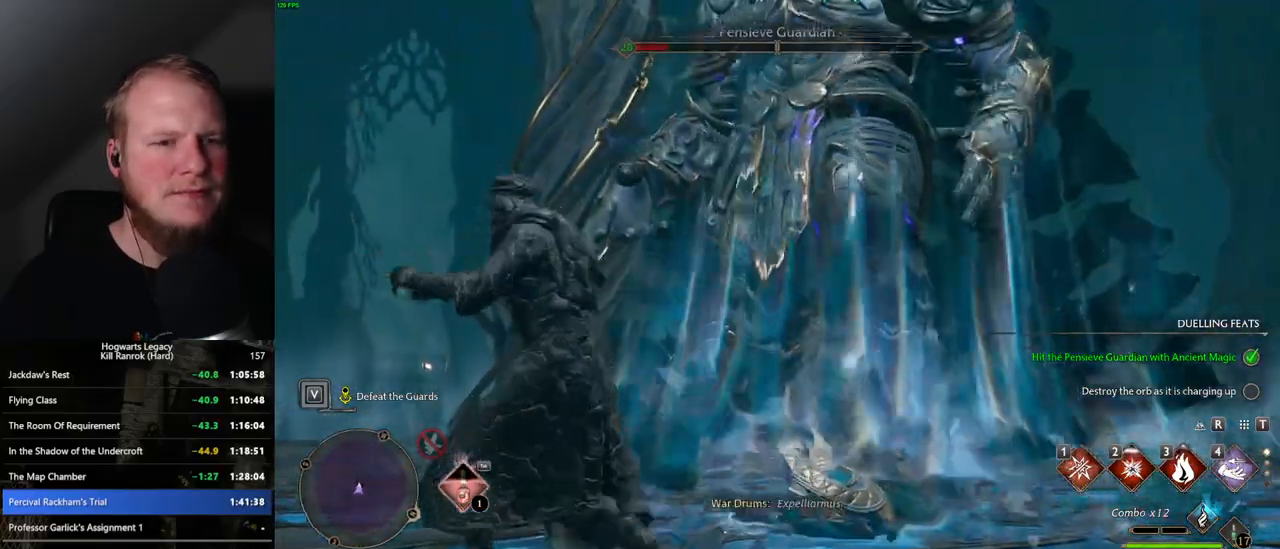
{"keys": ["w"], "mouse": [], "events": [[84, "1", "down"], [167, "1", "up"]]}
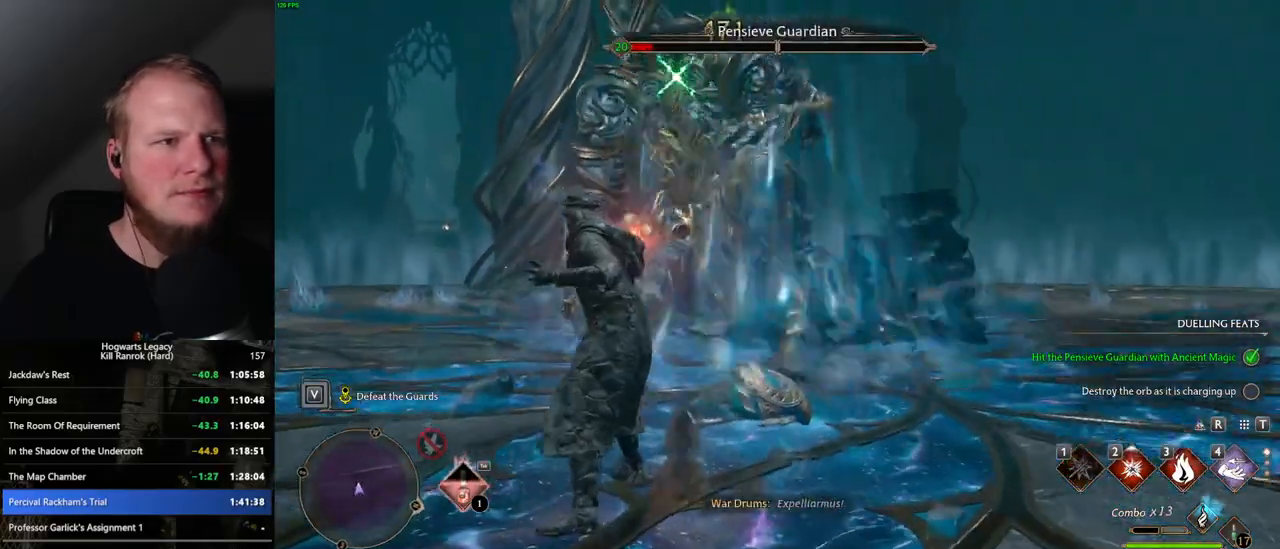
{"keys": ["w"], "mouse": [], "events": [[34, "space", "down"], [134, "space", "up"], [417, "3", "down"], [467, "3", "up"]]}
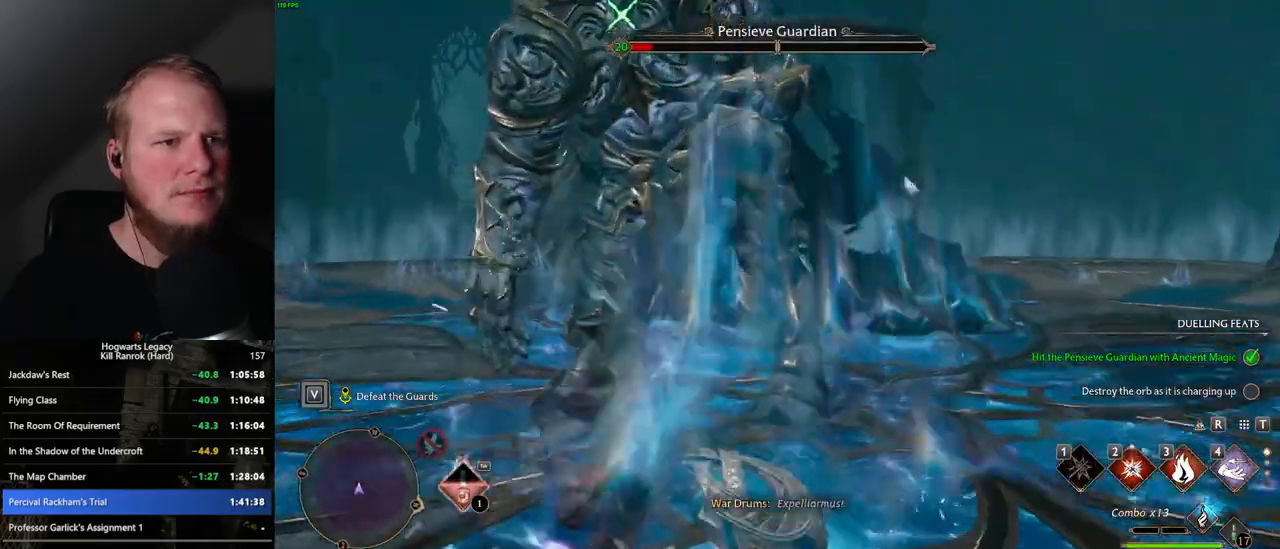
{"keys": ["w"], "mouse": [], "events": [[50, "3", "down"], [134, "3", "up"], [217, "3", "down"], [284, "3", "up"], [367, "3", "down"], [434, "3", "up"]]}
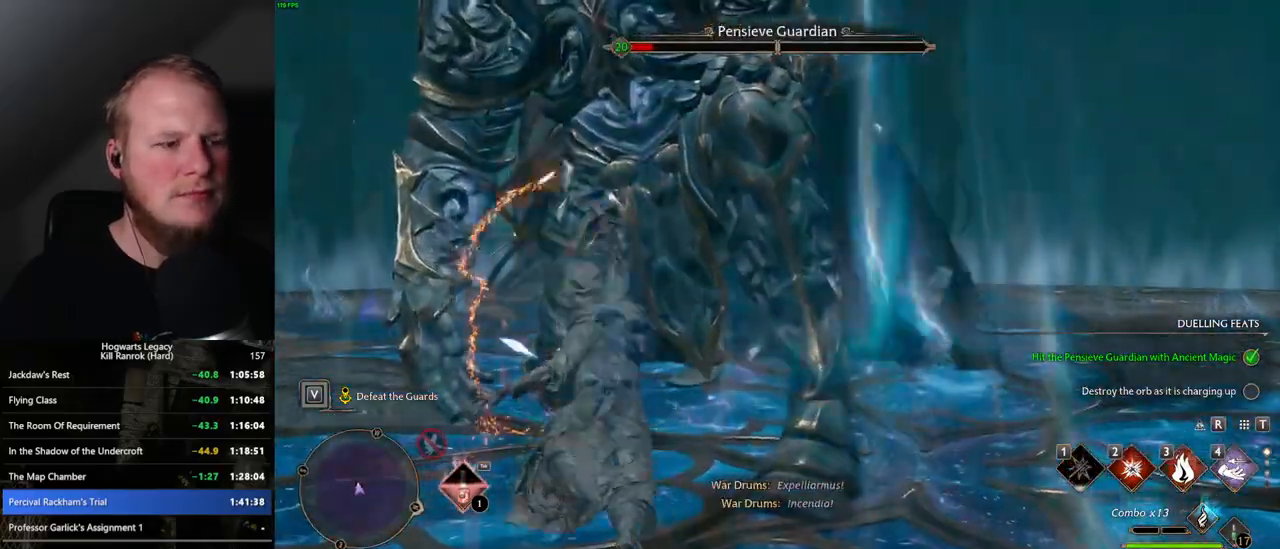
{"keys": ["2", "w"], "mouse": [], "events": [[300, "2", "down"], [367, "2", "up"], [484, "2", "down"]]}
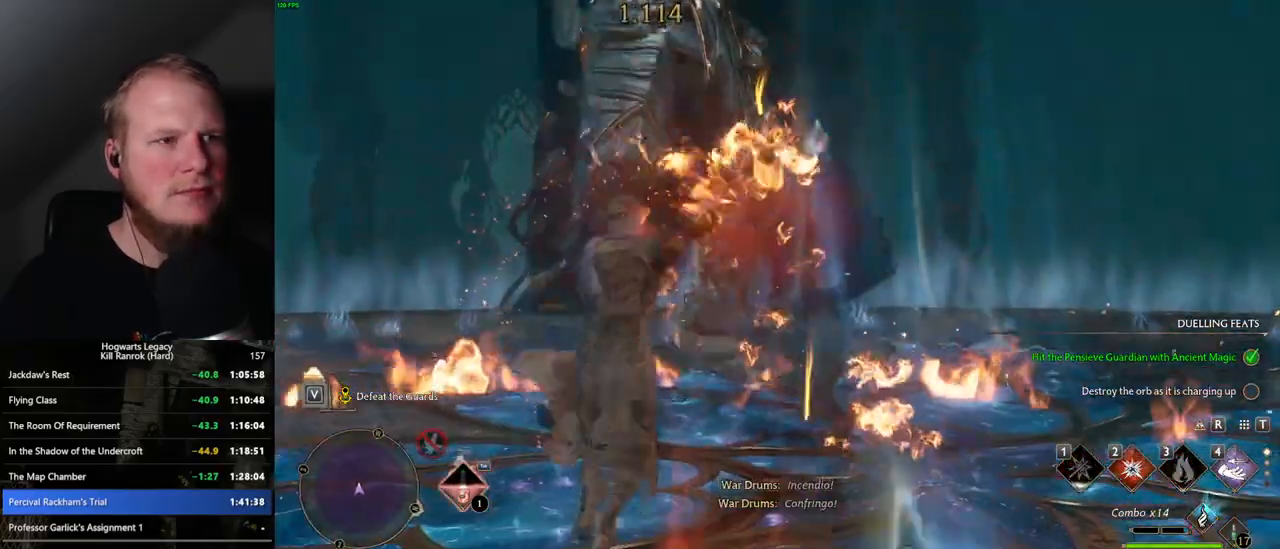
{"keys": ["w"], "mouse": [], "events": [[50, "2", "up"]]}
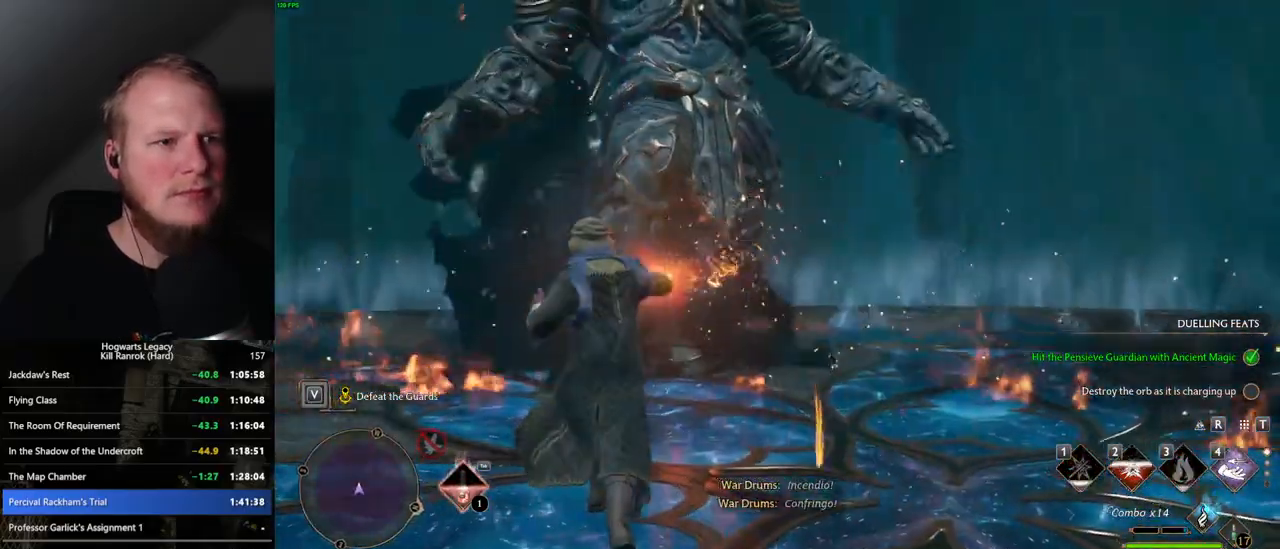
{"keys": [], "mouse": [], "events": [[200, "w", "up"]]}
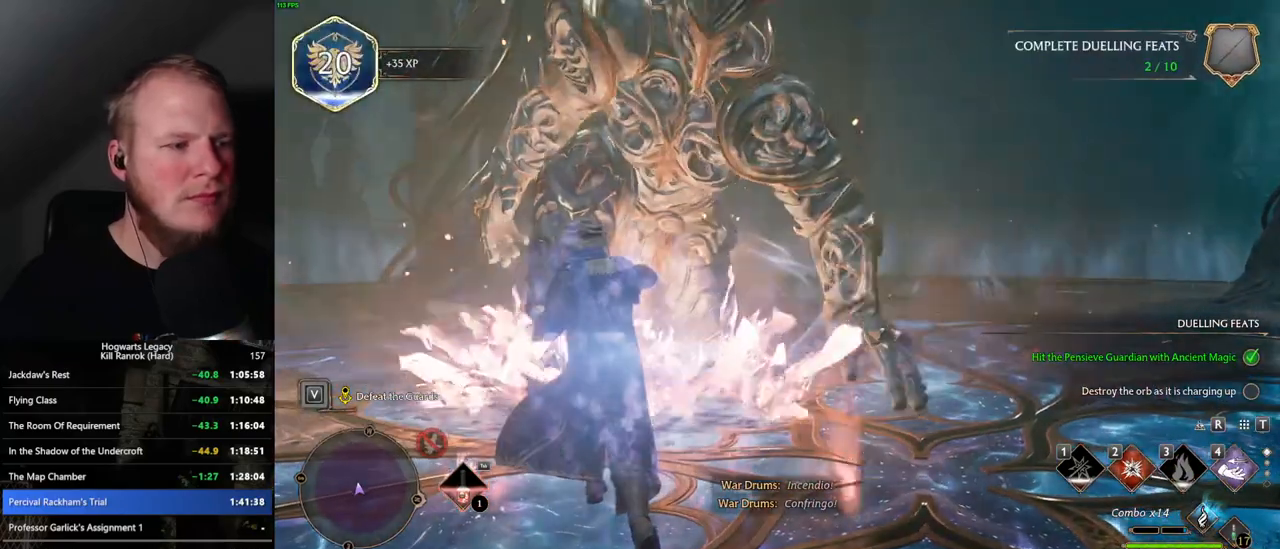
{"keys": [], "mouse": [], "events": []}
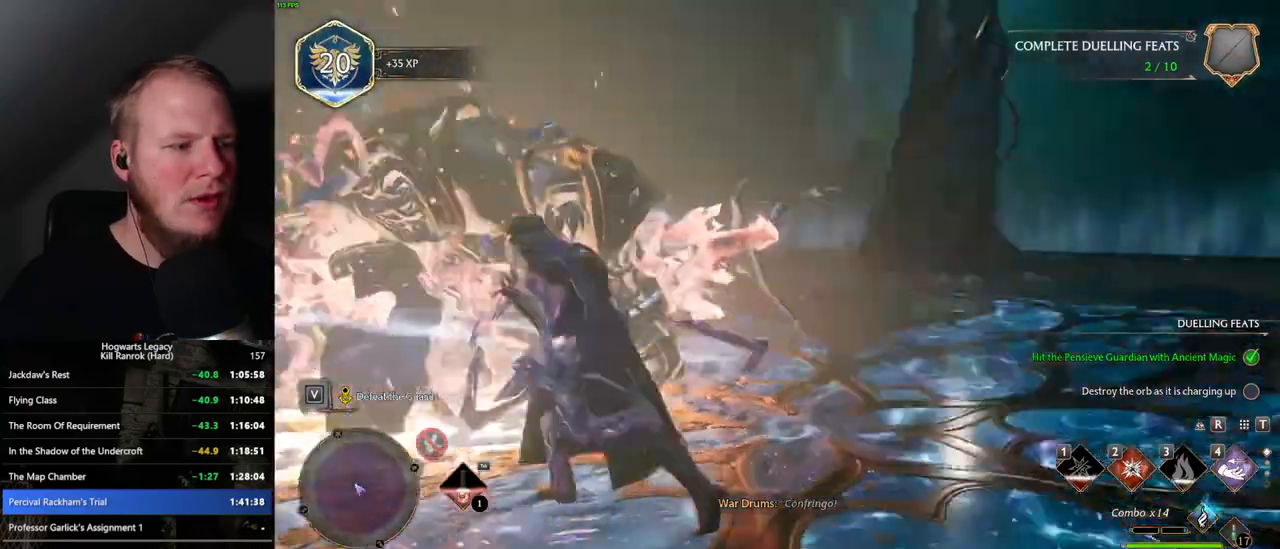
{"keys": ["w"], "mouse": [], "events": [[300, "w", "down"]]}
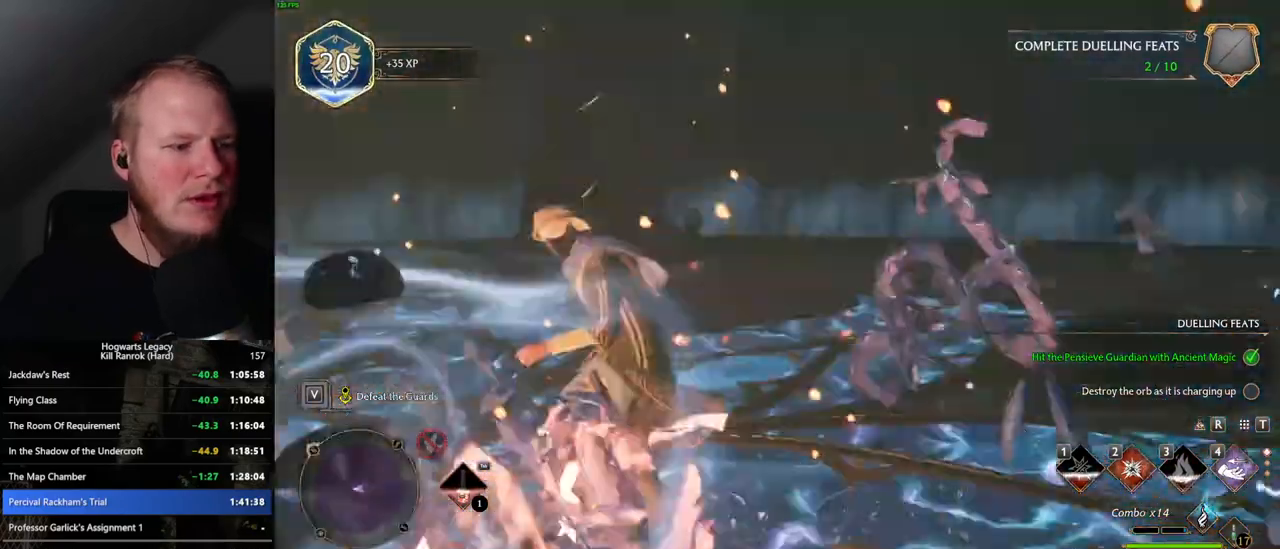
{"keys": ["space", "w"], "mouse": [], "events": [[50, "space", "down"]]}
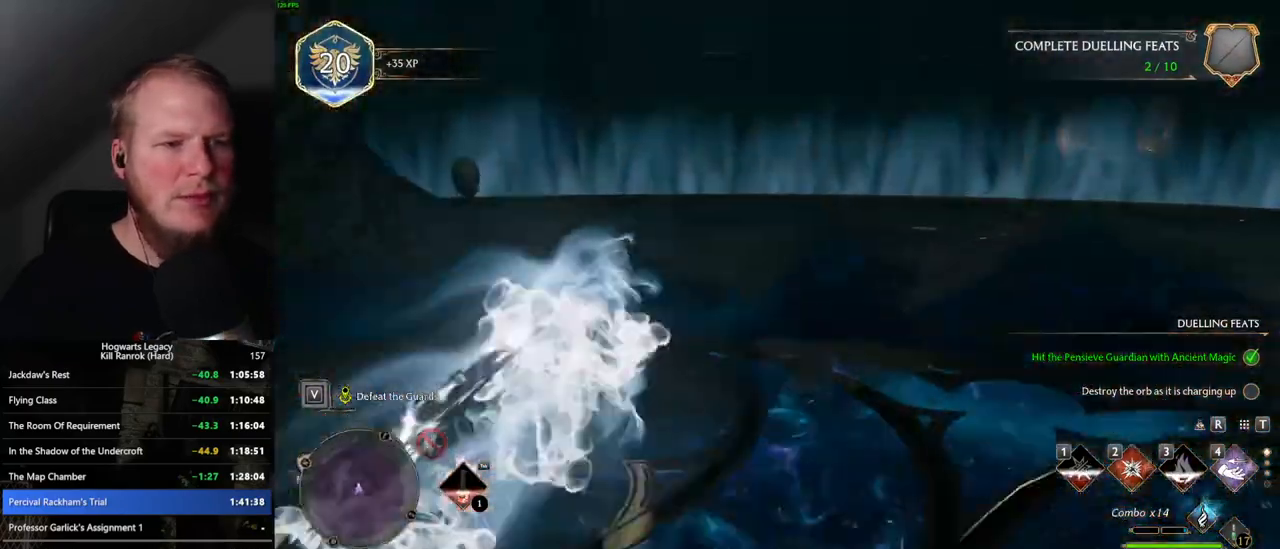
{"keys": ["w"], "mouse": [], "events": [[67, "space", "up"], [384, "shift_l", "down"], [500, "shift_l", "up"]]}
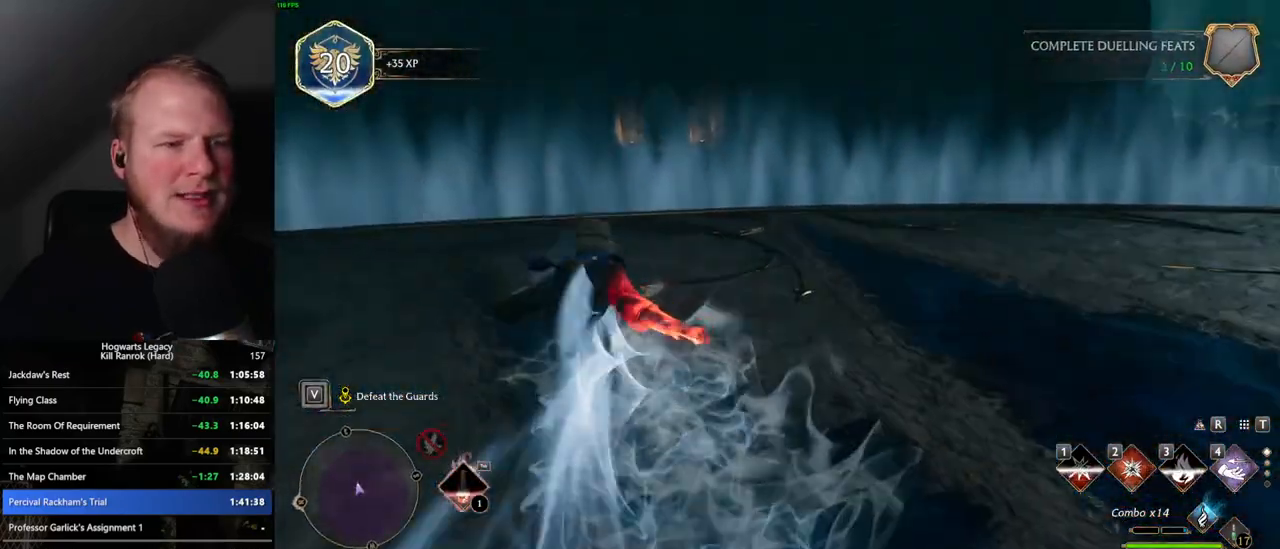
{"keys": ["w"], "mouse": [], "events": []}
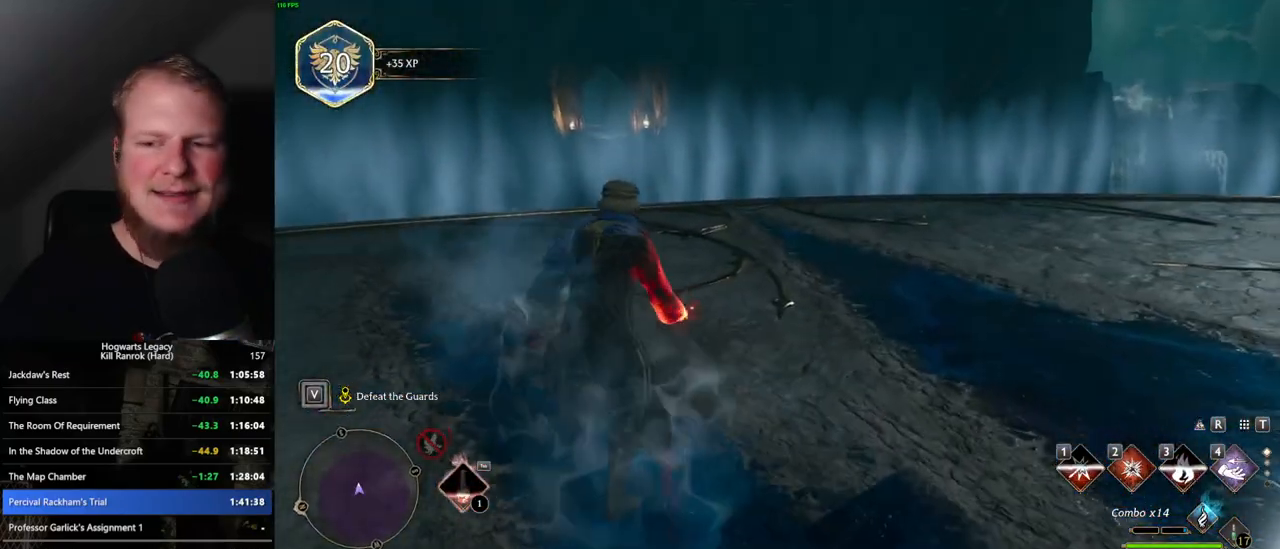
{"keys": ["w"], "mouse": [], "events": []}
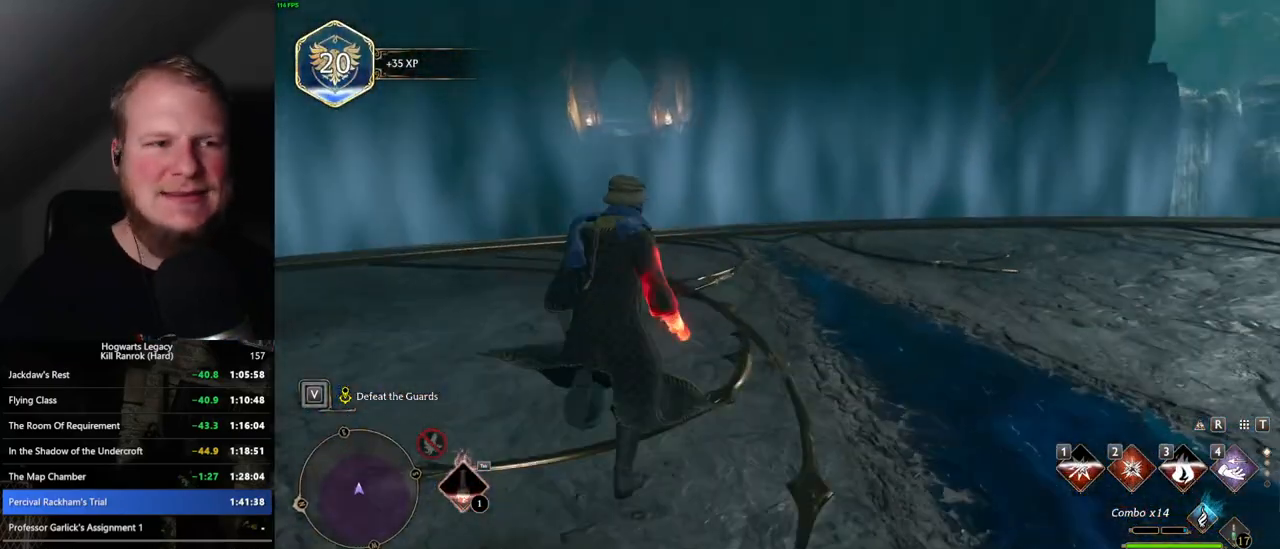
{"keys": ["w"], "mouse": [], "events": [[267, "d", "down"], [500, "d", "up"]]}
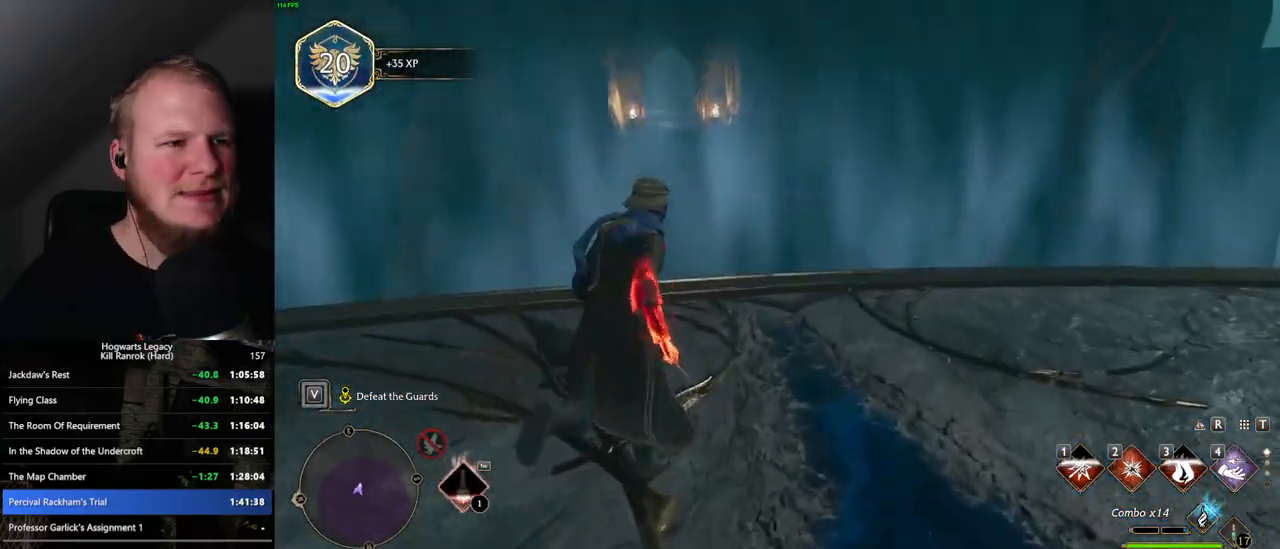
{"keys": [], "mouse": [], "events": [[384, "w", "up"]]}